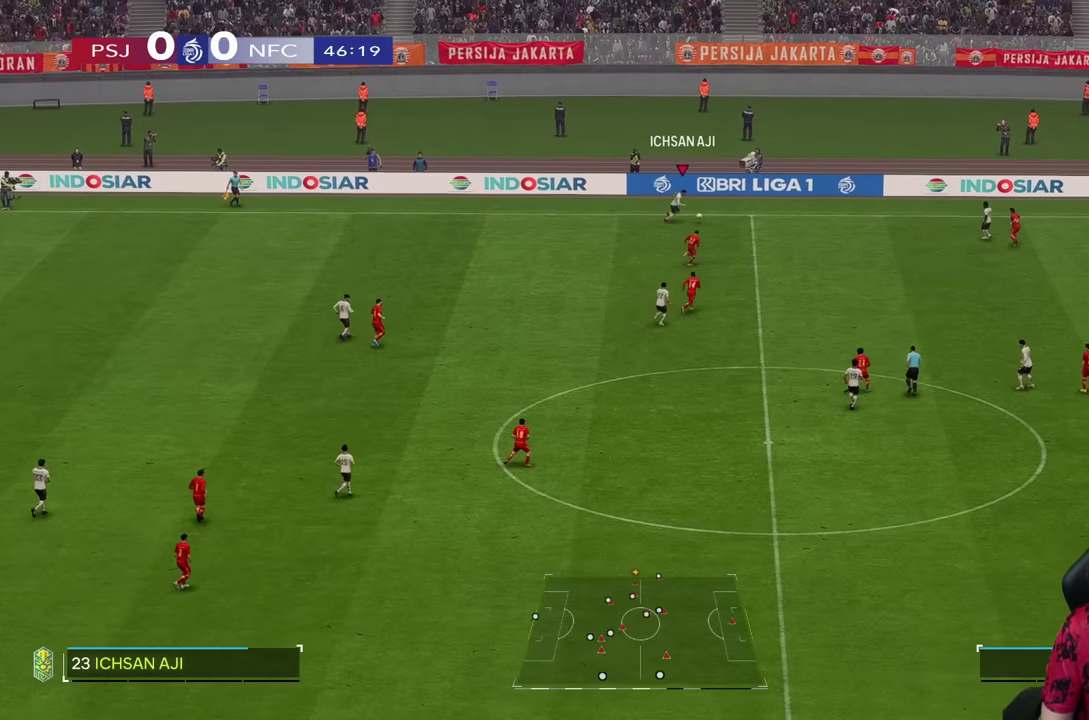
Gameplay with a controller (PlayStation layout); each line is a JSON object with the inputs held at the frame after it (dt_ms = milliseconds from this image to that frame). "events" lists button and stick changes between this image and that frame as [ms after this image, input, new state], when the widget could be followed in between. Not read: L3 R3.
{"dt_ms": 500, "buttons": ["R1"], "left_stick": "right", "right_stick": "center", "events": [[266, "left_stick", "right"], [350, "right_stick", "down-right"], [450, "right_stick", "center"]]}
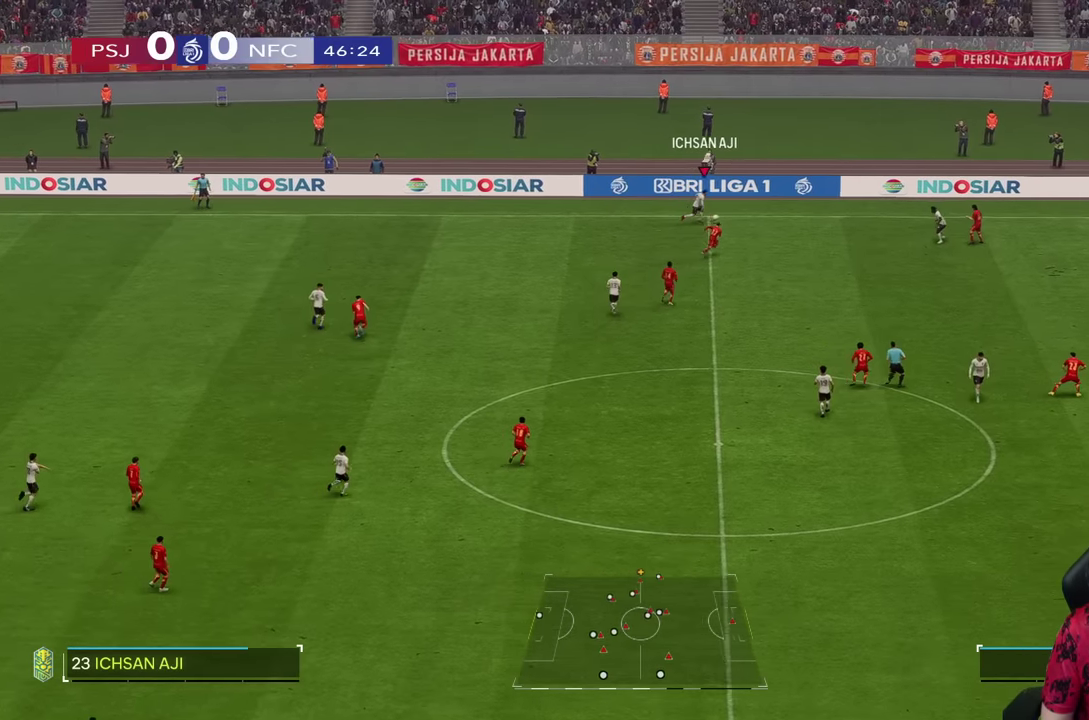
{"dt_ms": 500, "buttons": [], "left_stick": "right", "right_stick": "center", "events": [[183, "L1", "down"], [283, "L1", "up"], [283, "R1", "up"]]}
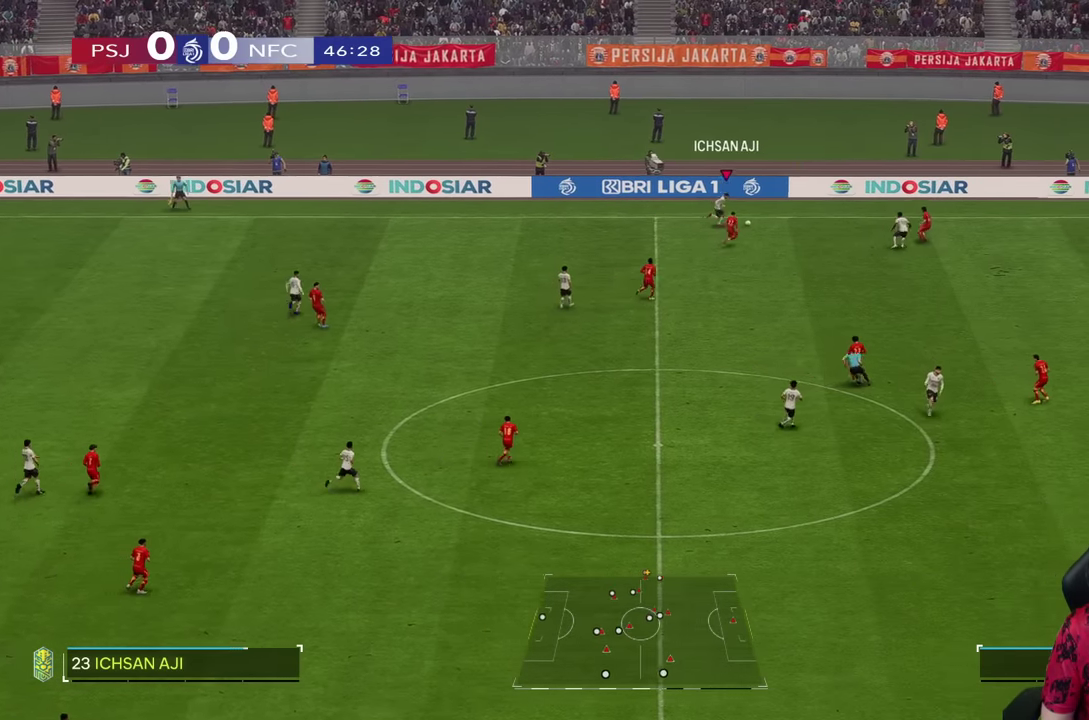
{"dt_ms": 500, "buttons": ["R1"], "left_stick": "down-right", "right_stick": "center", "events": [[216, "TRIANGLE", "down"], [216, "left_stick", "down-right"], [283, "TRIANGLE", "up"], [316, "R1", "down"]]}
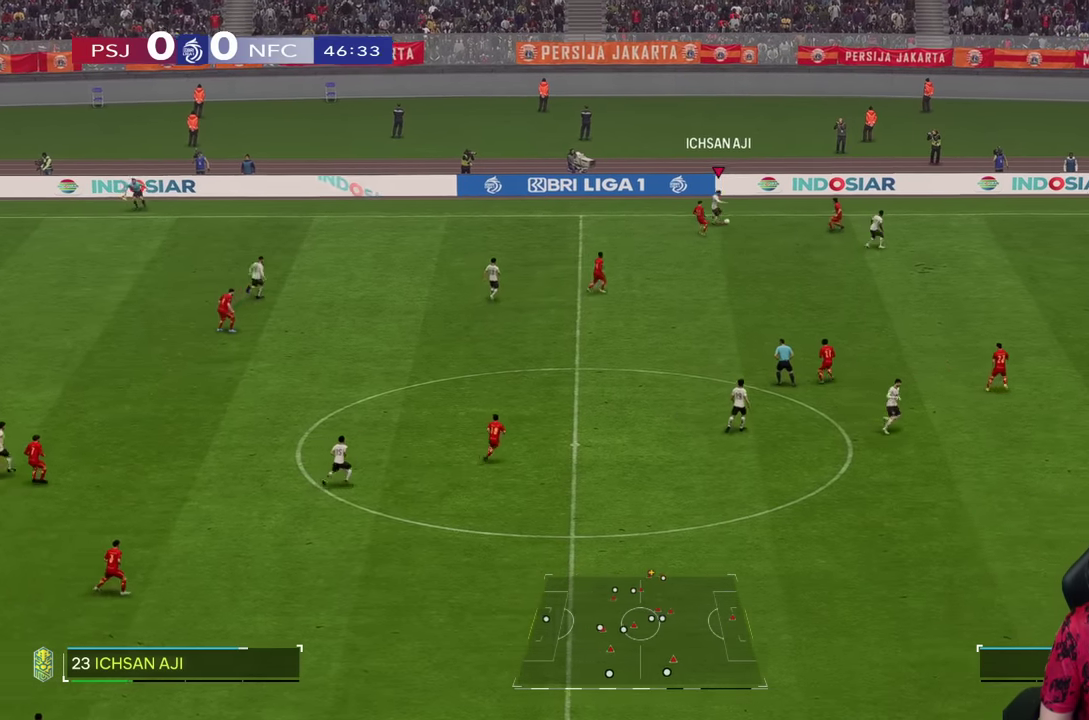
{"dt_ms": 500, "buttons": ["R1"], "left_stick": "right", "right_stick": "center", "events": [[466, "left_stick", "right"]]}
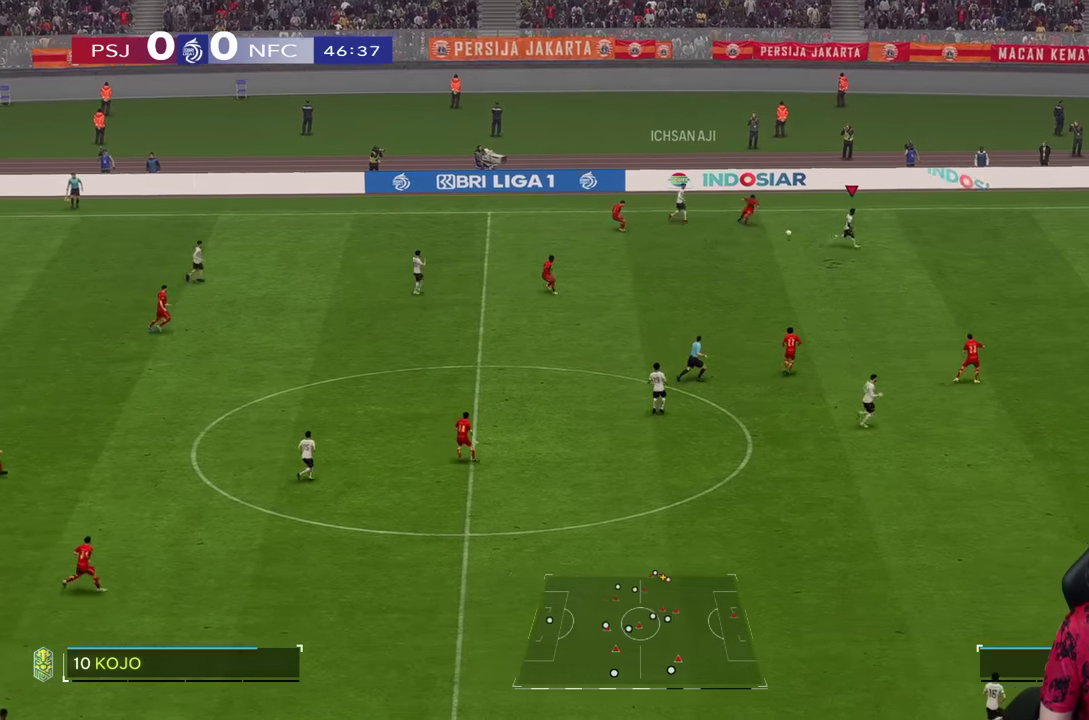
{"dt_ms": 500, "buttons": [], "left_stick": "right", "right_stick": "center", "events": [[500, "R1", "up"]]}
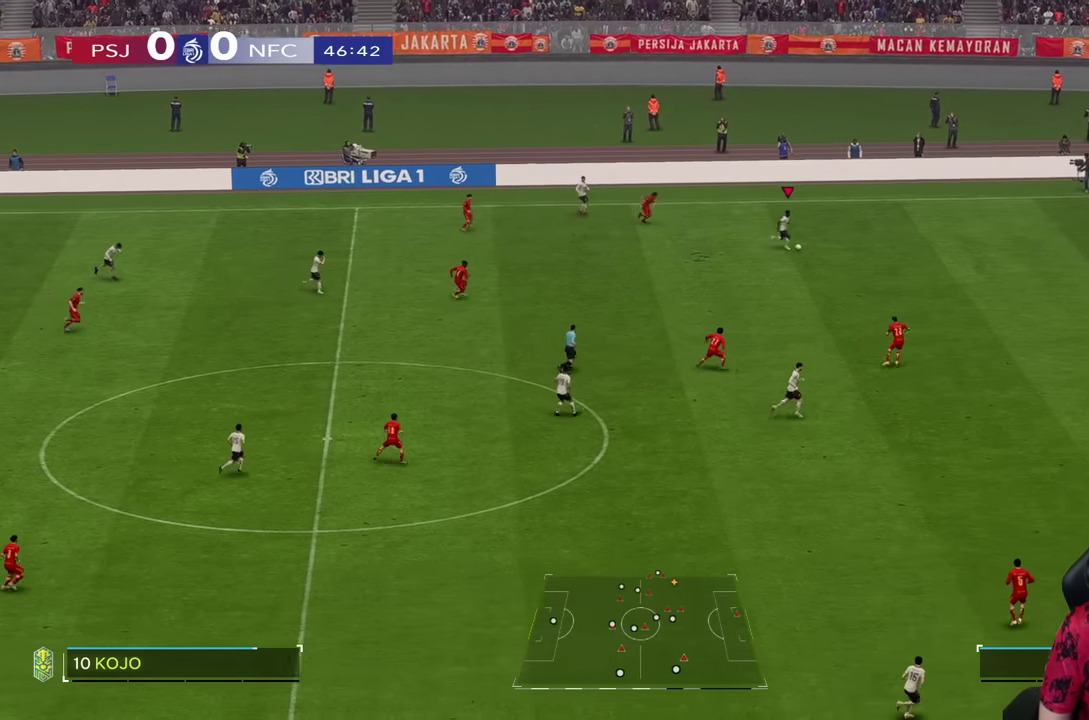
{"dt_ms": 500, "buttons": ["R1"], "left_stick": "right", "right_stick": "center", "events": [[433, "R1", "down"]]}
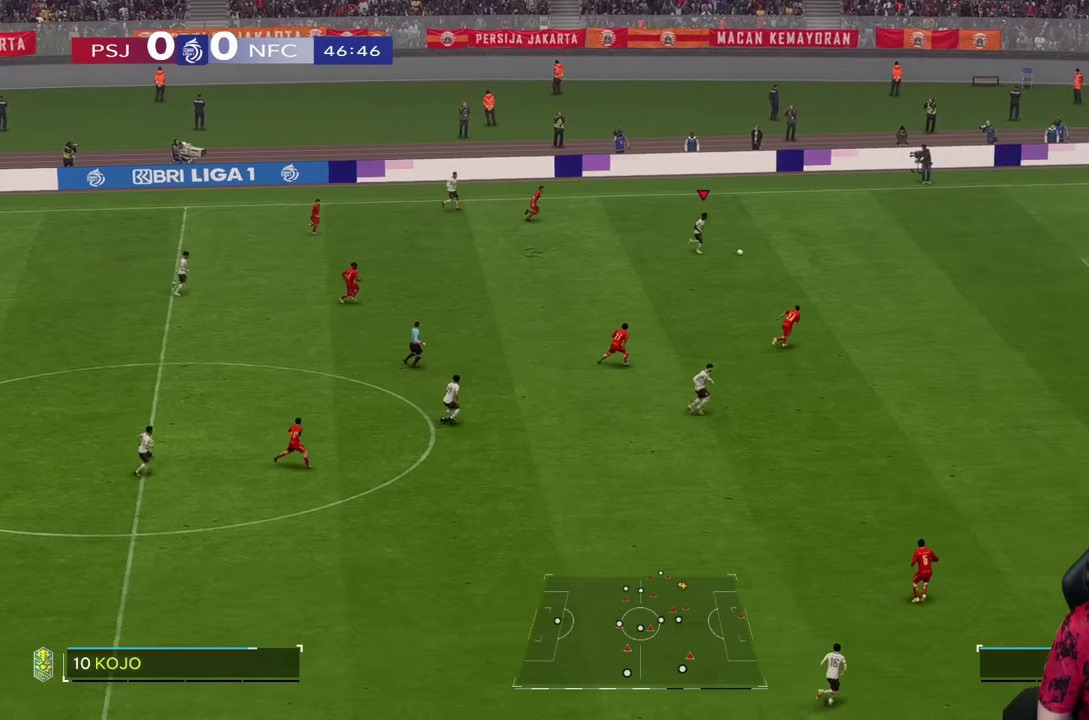
{"dt_ms": 500, "buttons": ["R1"], "left_stick": "right", "right_stick": "center", "events": []}
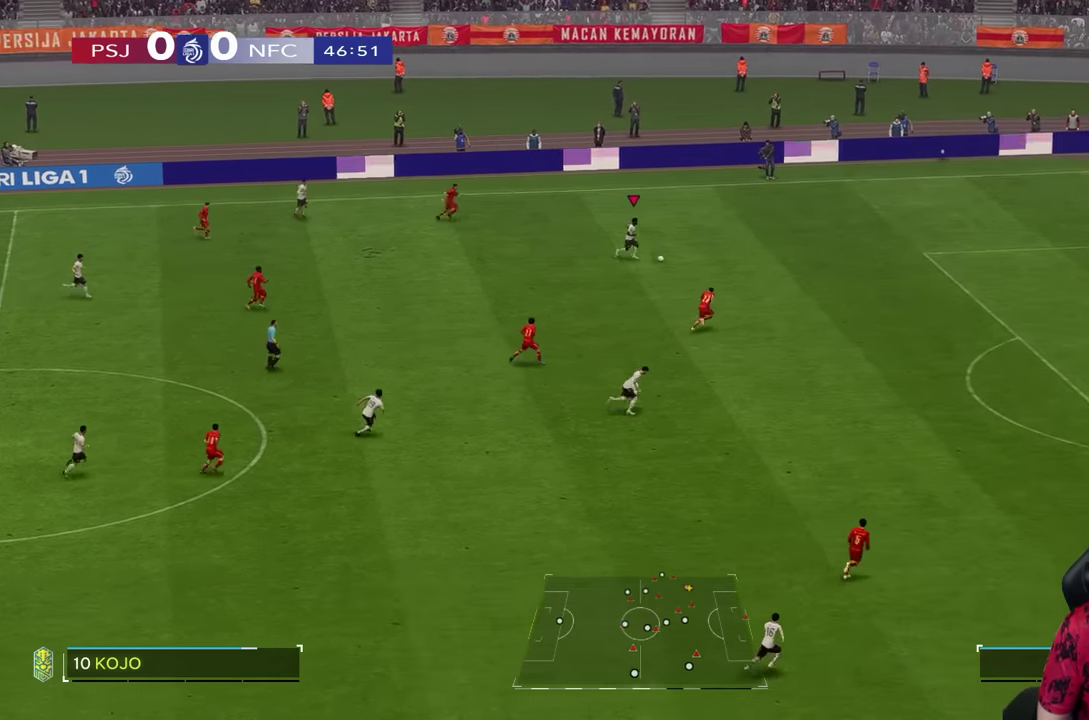
{"dt_ms": 500, "buttons": ["R1"], "left_stick": "right", "right_stick": "center", "events": []}
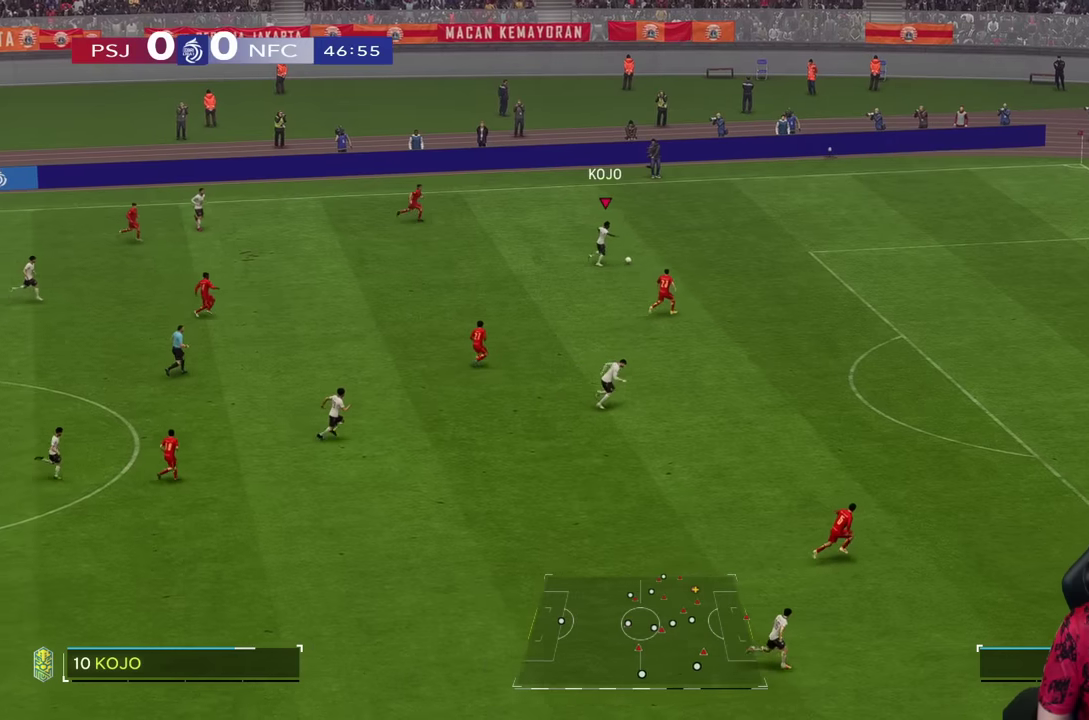
{"dt_ms": 500, "buttons": [], "left_stick": "center", "right_stick": "down", "events": [[16, "R1", "up"], [100, "left_stick", "center"], [200, "right_stick", "down"]]}
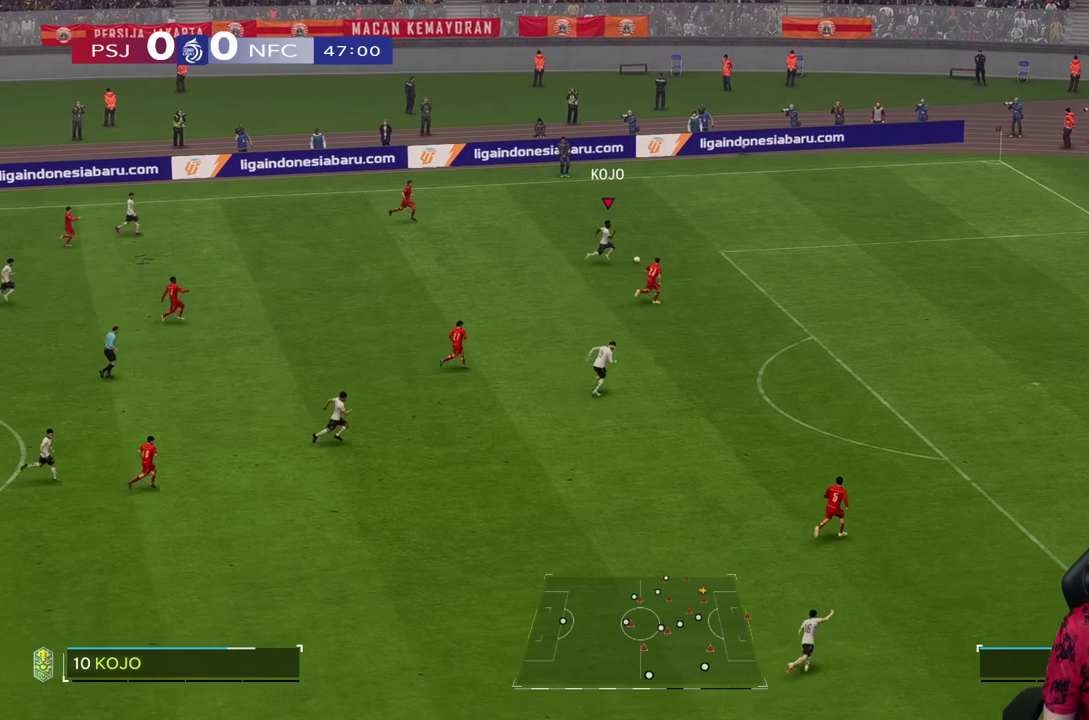
{"dt_ms": 500, "buttons": [], "left_stick": "down", "right_stick": "center", "events": [[200, "right_stick", "center"], [250, "left_stick", "down"]]}
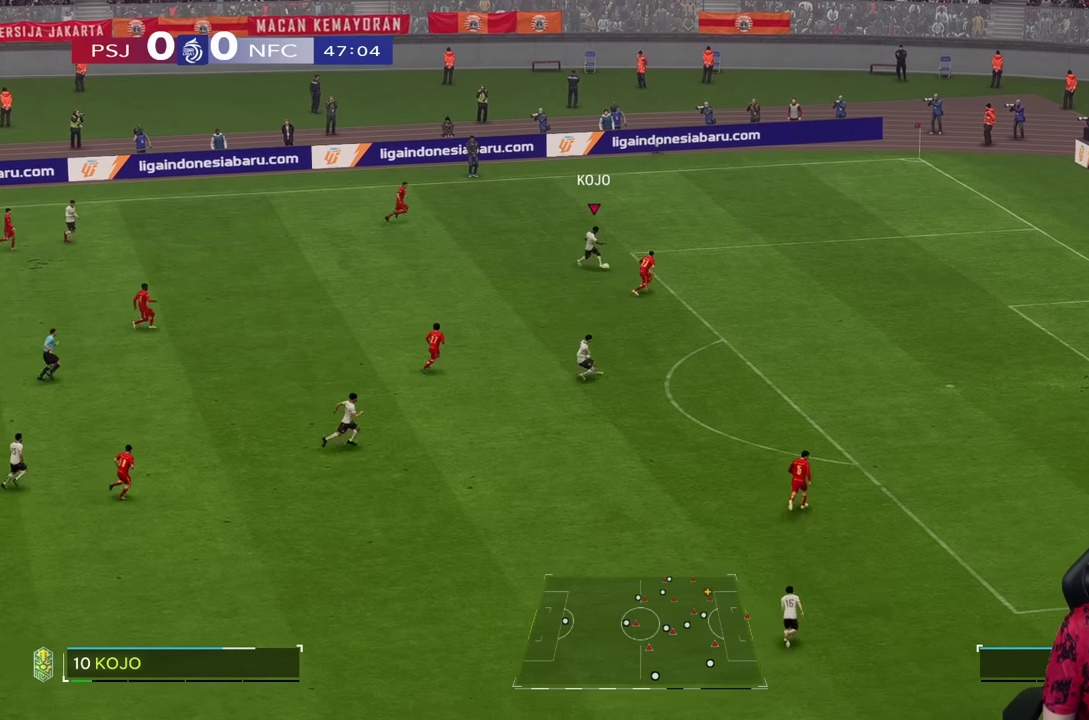
{"dt_ms": 500, "buttons": ["R1"], "left_stick": "down", "right_stick": "center", "events": [[33, "TRIANGLE", "down"], [116, "TRIANGLE", "up"], [216, "R1", "down"], [350, "R1", "up"], [400, "R1", "down"]]}
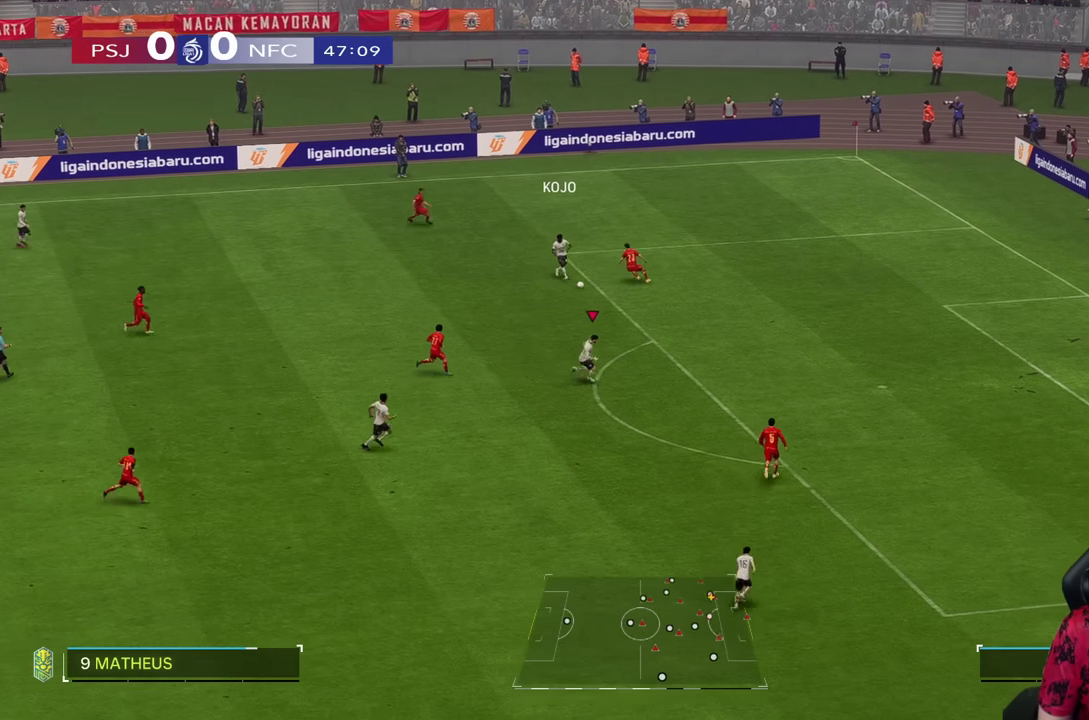
{"dt_ms": 500, "buttons": ["R1"], "left_stick": "right", "right_stick": "center", "events": [[66, "left_stick", "right"]]}
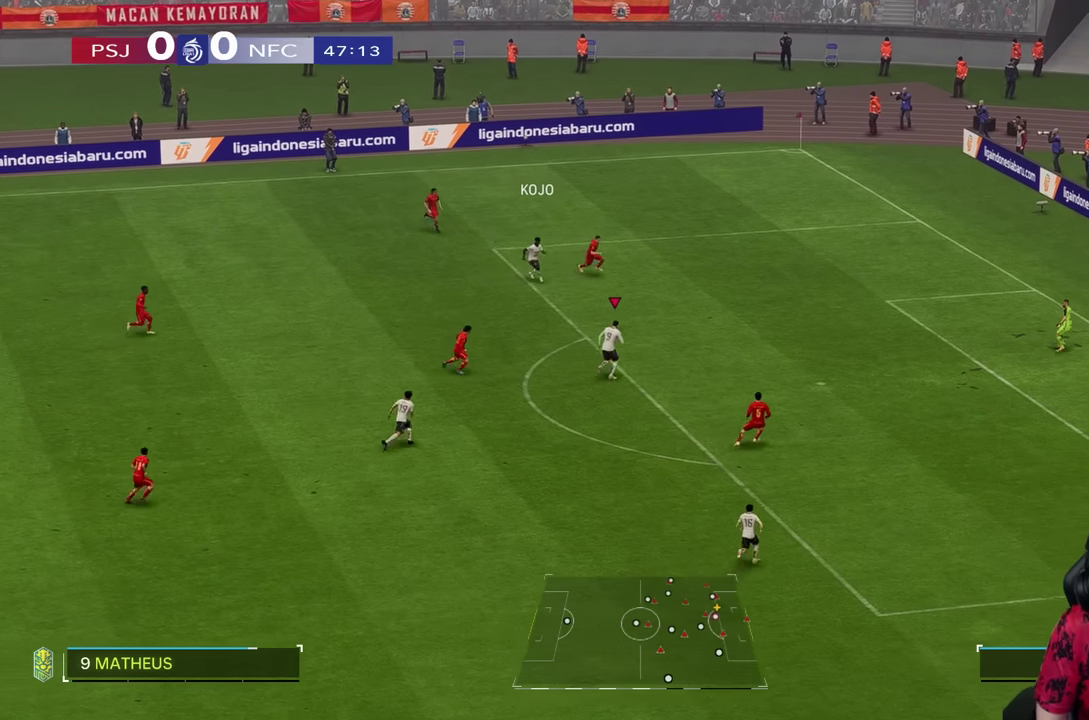
{"dt_ms": 500, "buttons": [], "left_stick": "right", "right_stick": "center", "events": [[16, "R1", "up"], [33, "left_stick", "up-right"], [483, "left_stick", "right"]]}
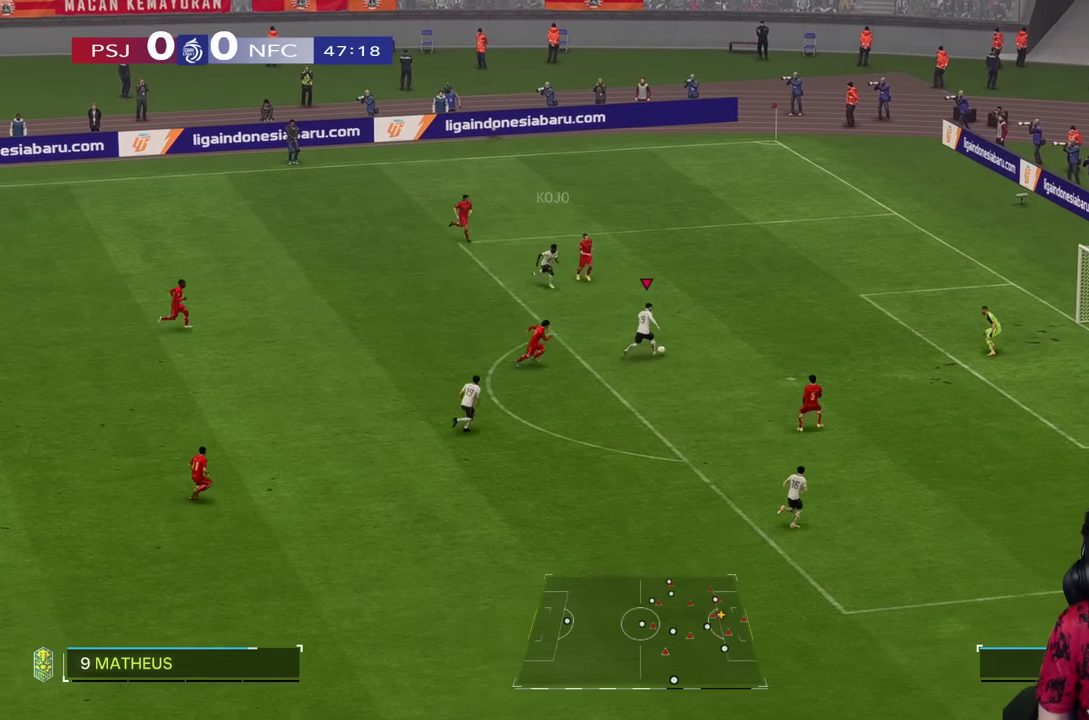
{"dt_ms": 500, "buttons": [], "left_stick": "down-right", "right_stick": "center", "events": [[116, "SQUARE", "down"], [150, "left_stick", "down-right"], [316, "SQUARE", "up"]]}
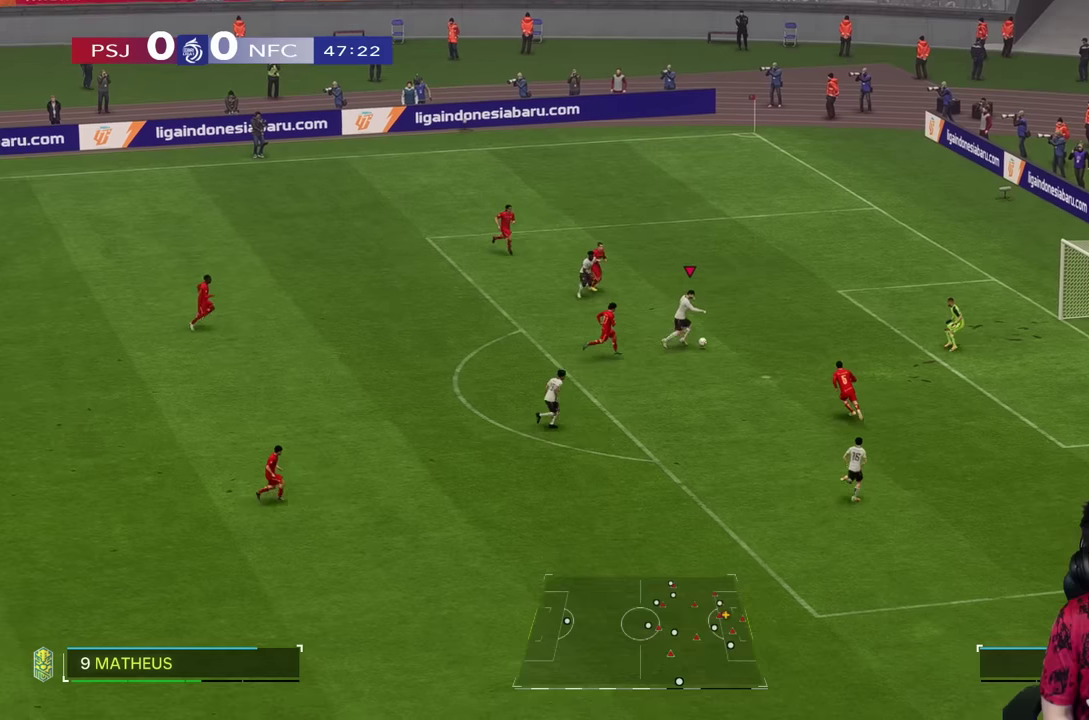
{"dt_ms": 500, "buttons": [], "left_stick": "right", "right_stick": "center", "events": [[100, "SQUARE", "down"], [200, "SQUARE", "up"], [384, "left_stick", "right"]]}
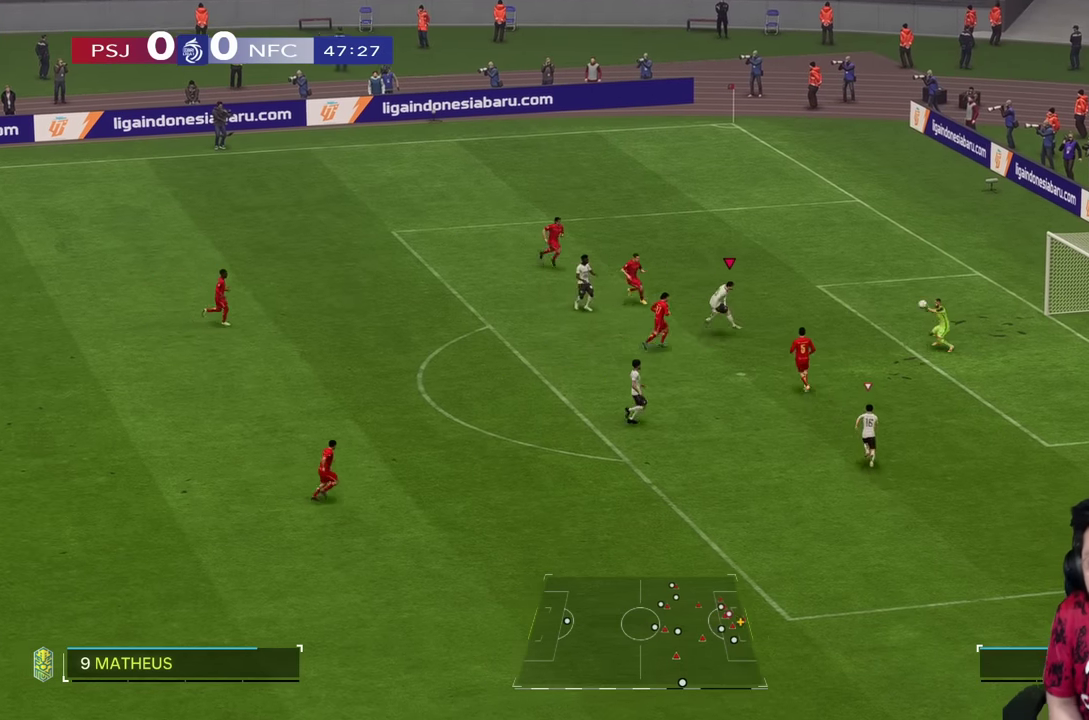
{"dt_ms": 1000, "buttons": [], "left_stick": "center", "right_stick": "center"}
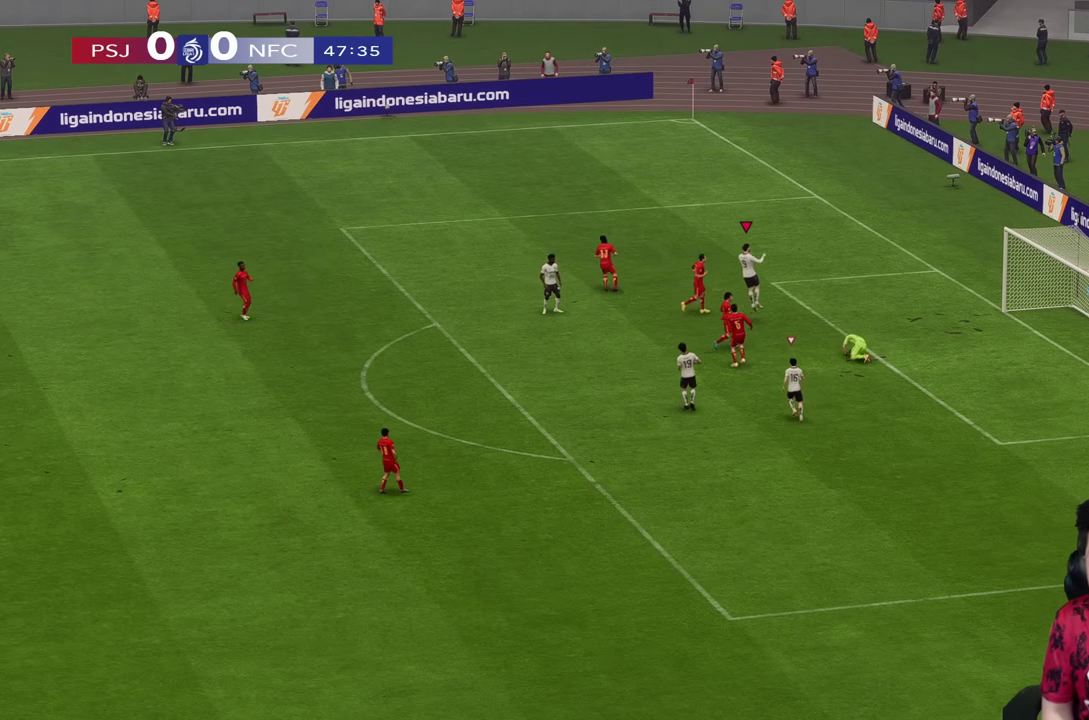
{"dt_ms": 500, "buttons": [], "left_stick": "center", "right_stick": "center", "events": []}
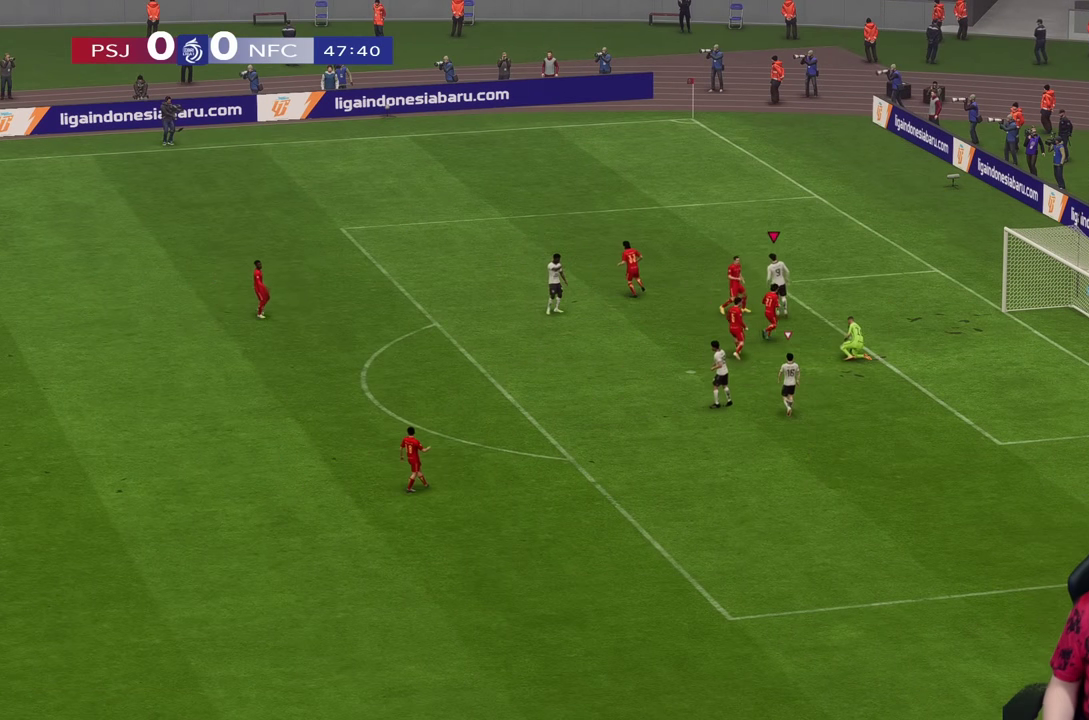
{"dt_ms": 1000, "buttons": [], "left_stick": "center", "right_stick": "center"}
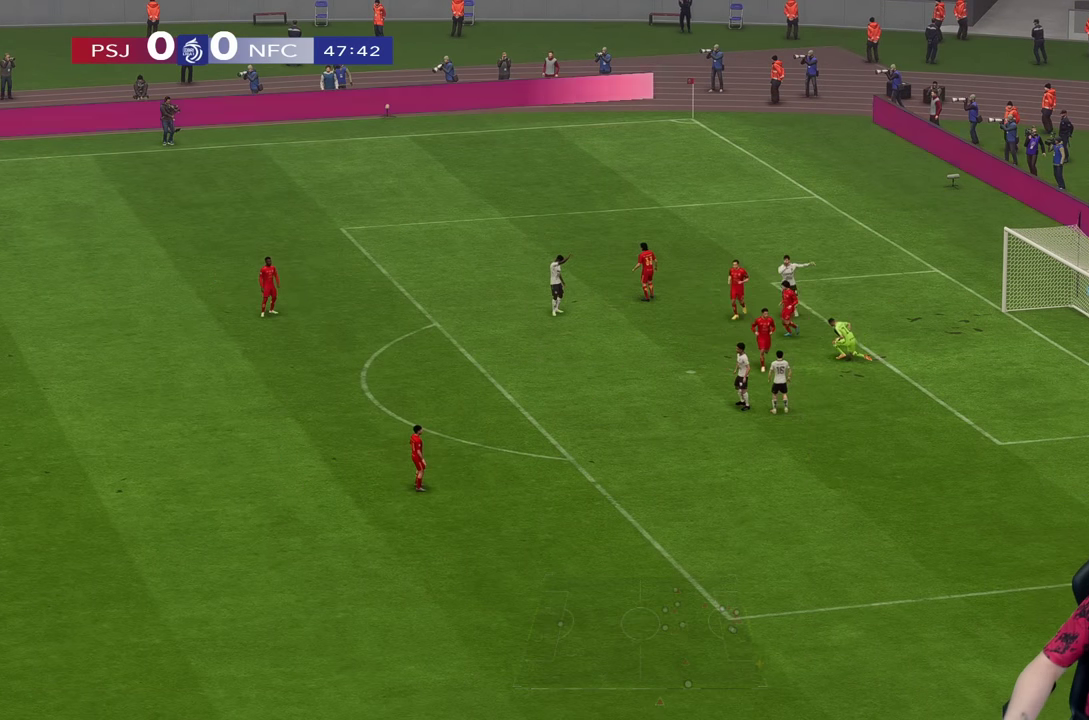
{"dt_ms": 500, "buttons": [], "left_stick": "center", "right_stick": "center", "events": []}
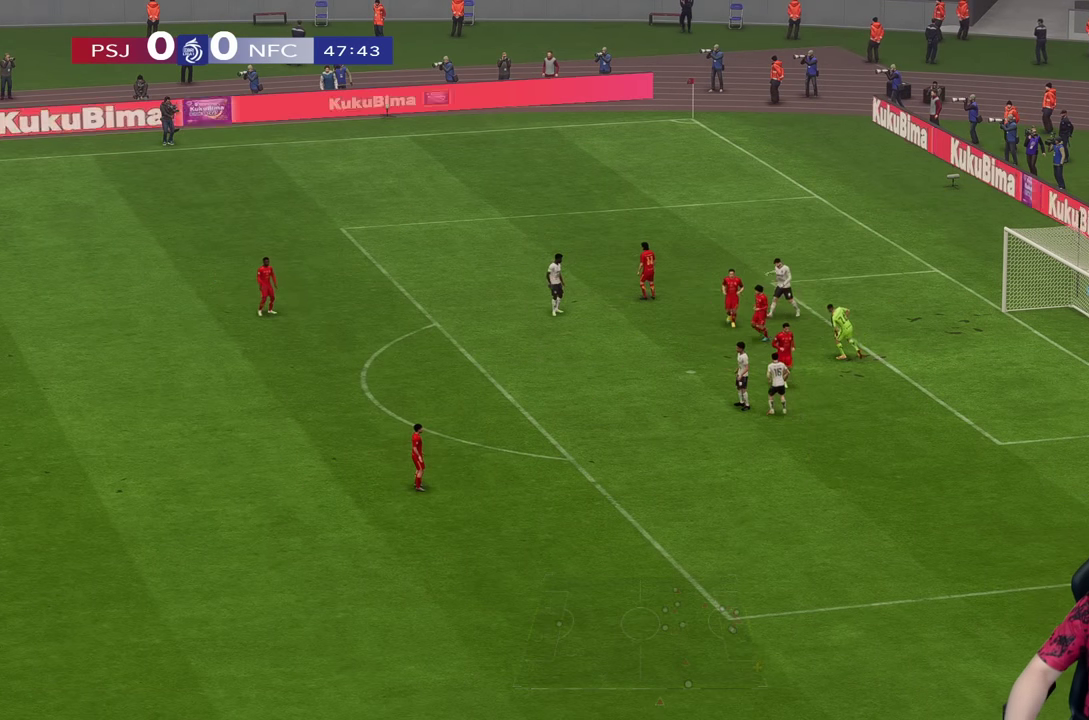
{"dt_ms": 500, "buttons": [], "left_stick": "center", "right_stick": "center", "events": []}
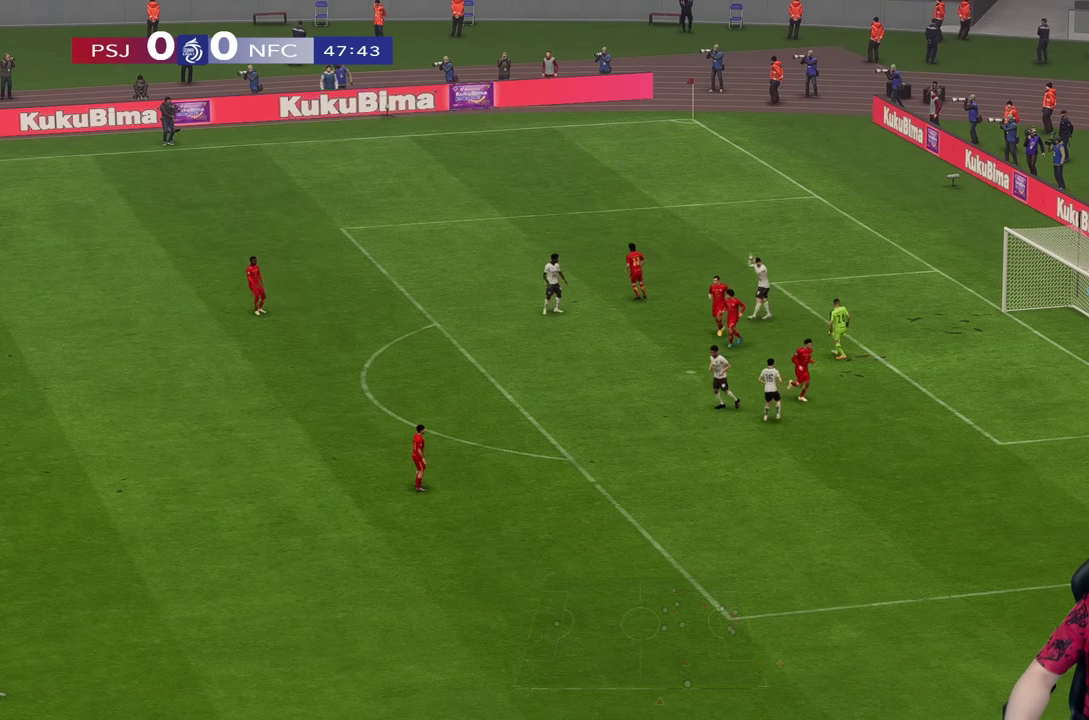
{"dt_ms": 500, "buttons": [], "left_stick": "center", "right_stick": "center", "events": []}